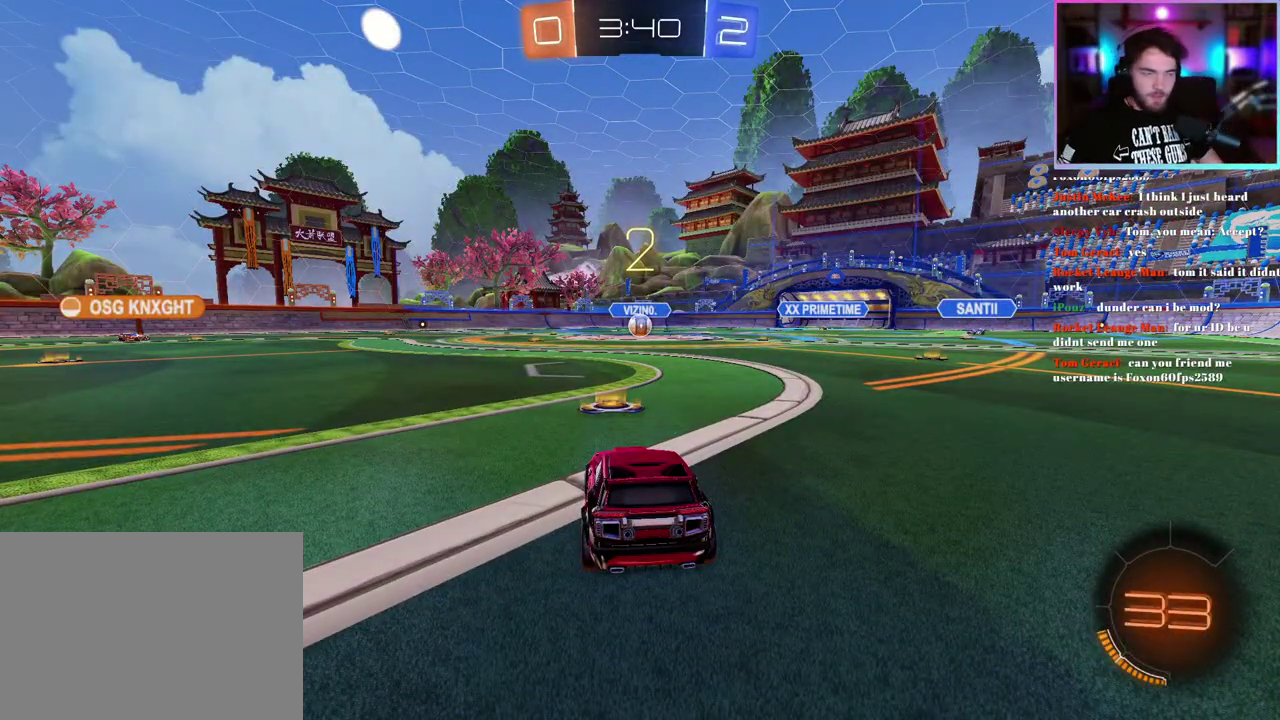
Gameplay with a controller (PlayStation layout); each line is a JSON object with the inputs held at the frame after it. "events" lists button and stick changes between this image and that frame as [ms after this image, input, new state], when the widget could be followed in between. This document gives stick clicks only as held states, not as events. Not read: right_stick.
{"buttons": ["TRIANGLE"], "left_stick": "center", "events": [[217, "TRIANGLE", "down"], [300, "TRIANGLE", "up"], [400, "TRIANGLE", "down"]]}
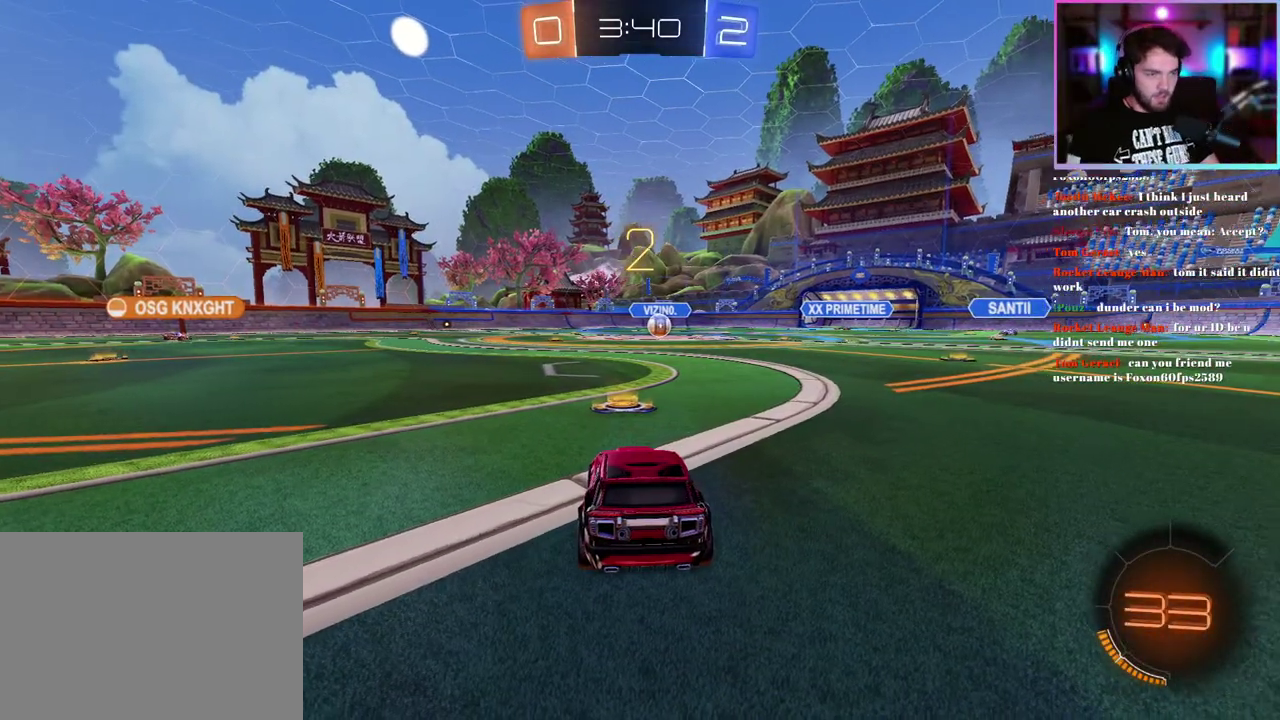
{"buttons": ["L2"], "left_stick": "center", "events": [[17, "TRIANGLE", "up"], [317, "L2", "down"]]}
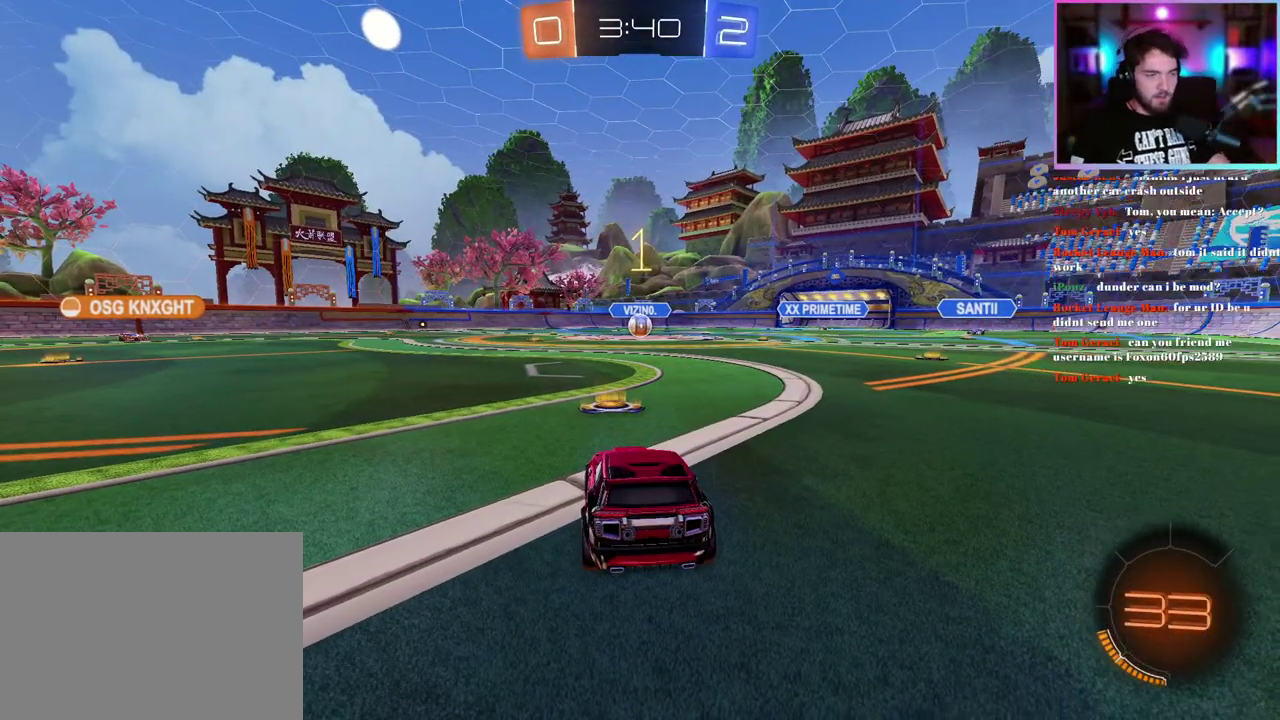
{"buttons": ["L2"], "left_stick": "center", "events": [[100, "left_stick", "left"], [217, "left_stick", "center"]]}
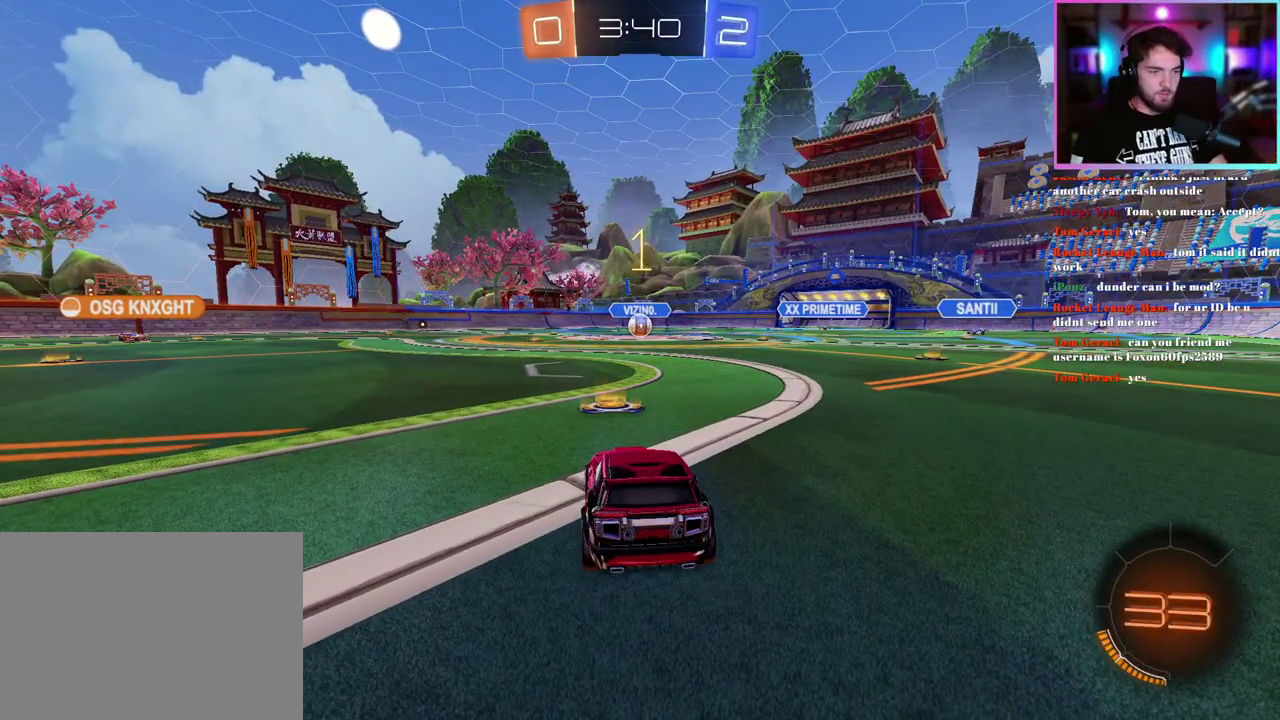
{"buttons": ["L2"], "left_stick": "center", "events": [[167, "left_stick", "left"], [283, "left_stick", "center"]]}
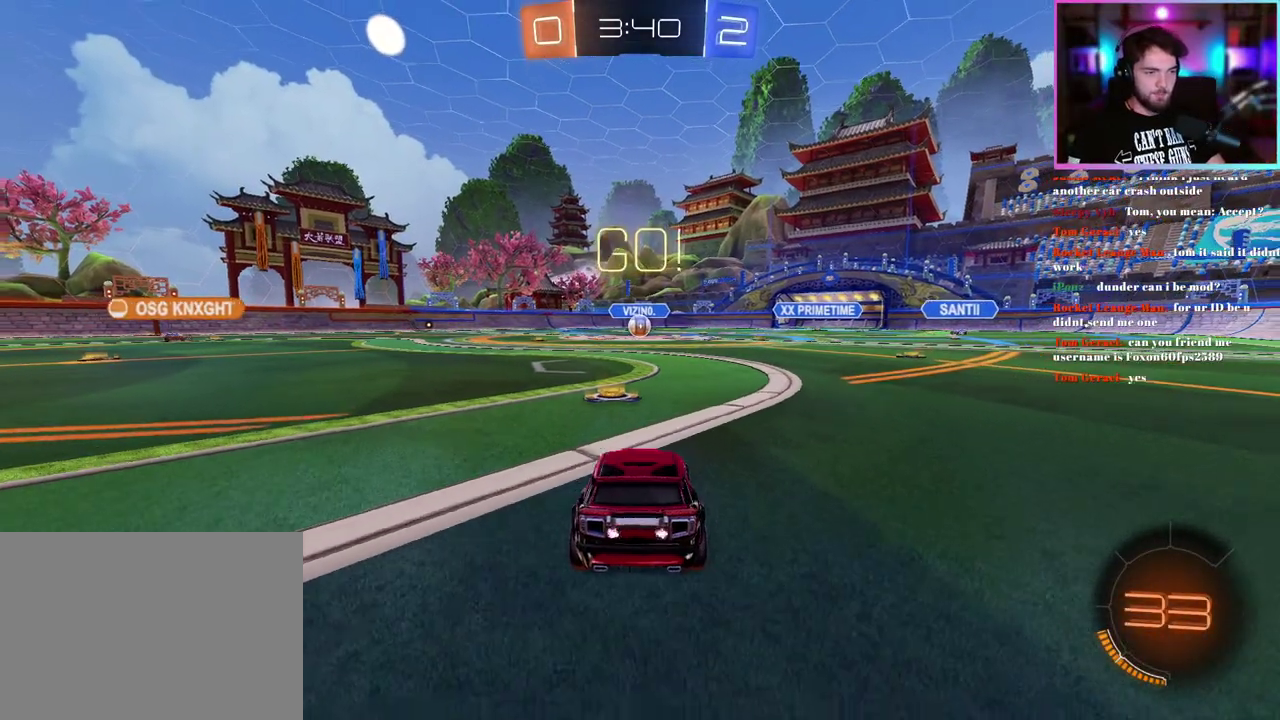
{"buttons": ["L1", "R1", "R2"], "left_stick": "up", "events": [[83, "left_stick", "down"], [300, "L2", "up"], [333, "left_stick", "center"], [483, "R2", "down"], [483, "left_stick", "up"], [500, "L1", "down"], [500, "R1", "down"]]}
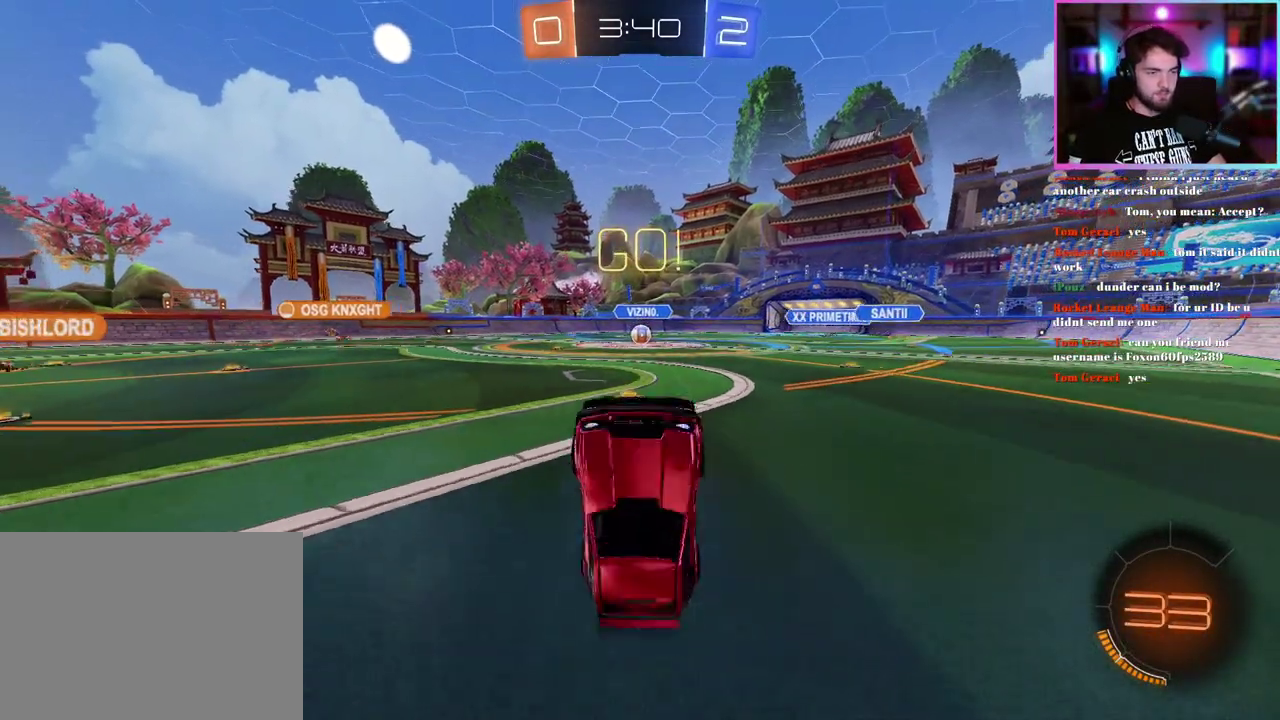
{"buttons": ["L1", "R1", "R2"], "left_stick": "up", "events": []}
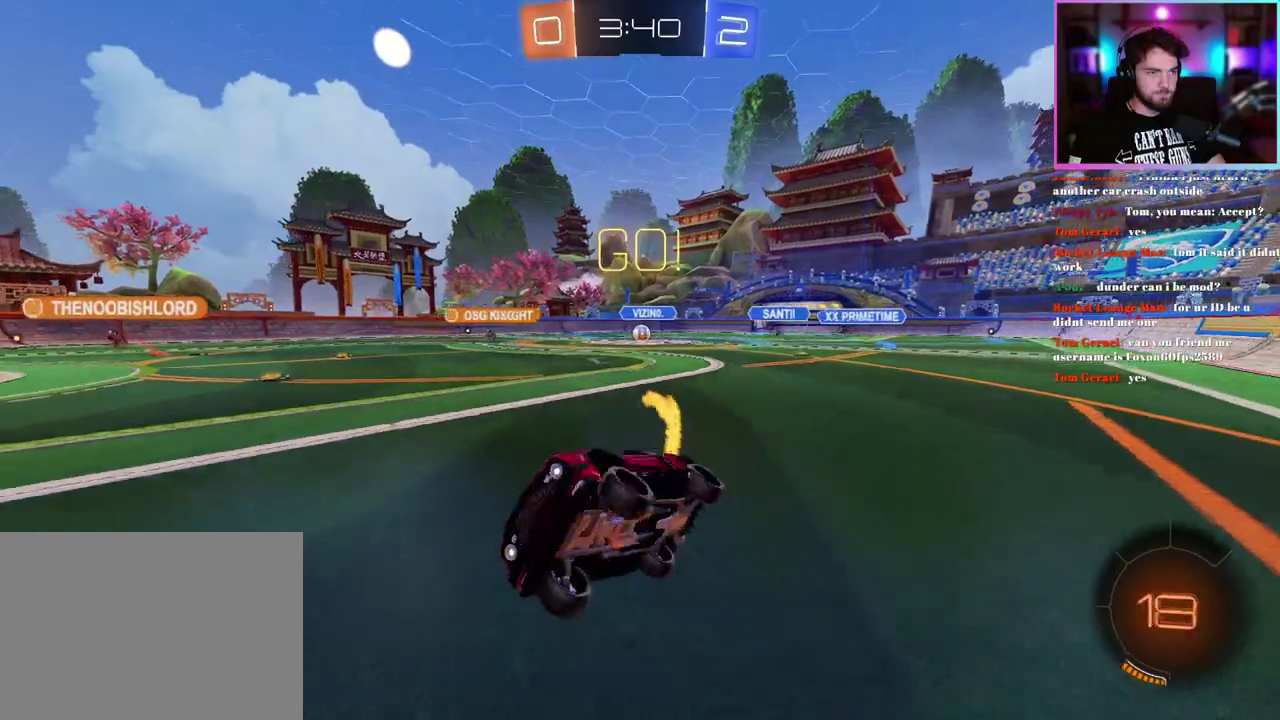
{"buttons": ["SQUARE", "R2"], "left_stick": "right", "events": [[33, "L1", "up"], [50, "left_stick", "center"], [167, "R1", "up"], [200, "left_stick", "up-right"], [250, "left_stick", "right"], [450, "SQUARE", "down"]]}
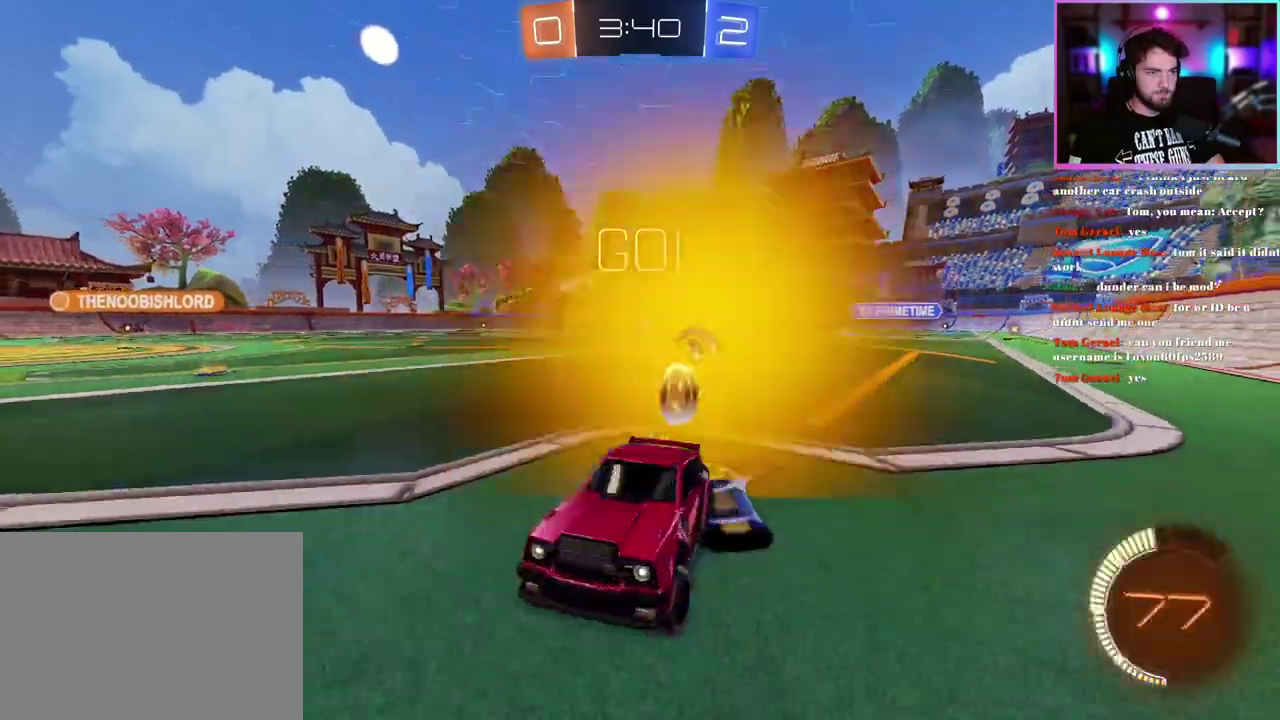
{"buttons": ["R2"], "left_stick": "right", "events": [[83, "SQUARE", "up"]]}
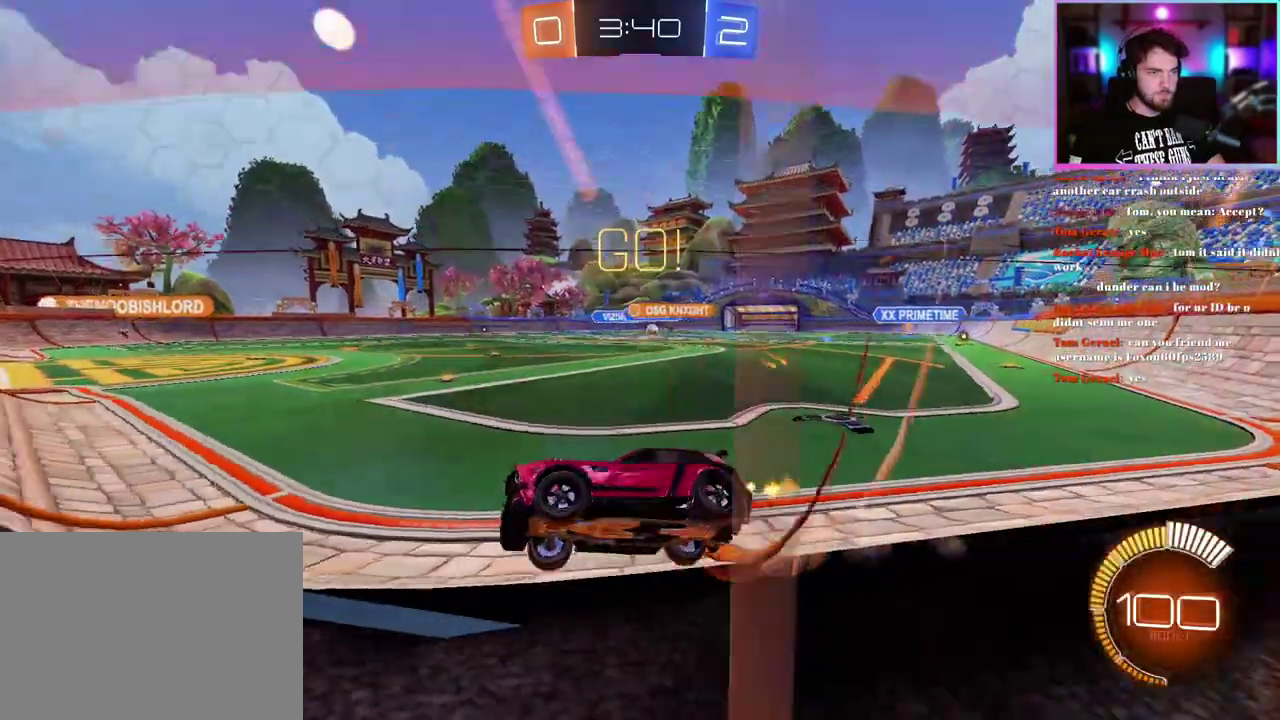
{"buttons": ["R2"], "left_stick": "right", "events": []}
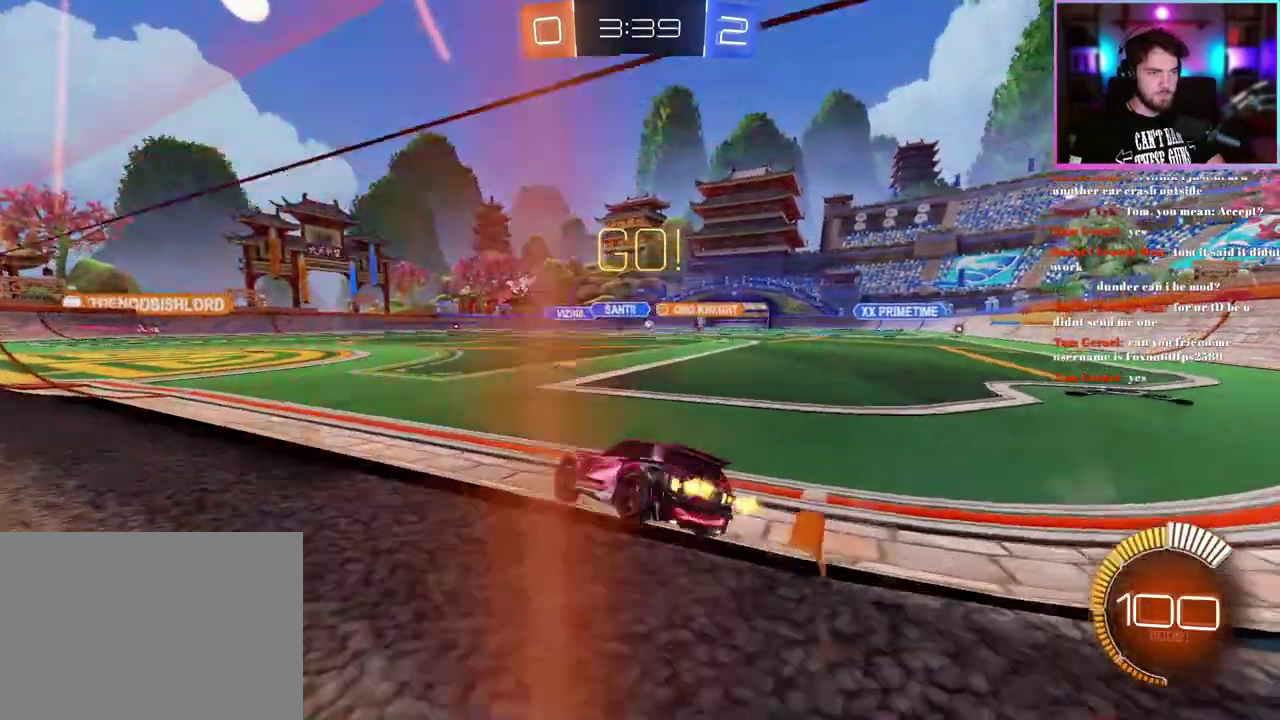
{"buttons": ["R2"], "left_stick": "center", "events": [[100, "left_stick", "up-right"], [150, "left_stick", "up"], [200, "left_stick", "center"]]}
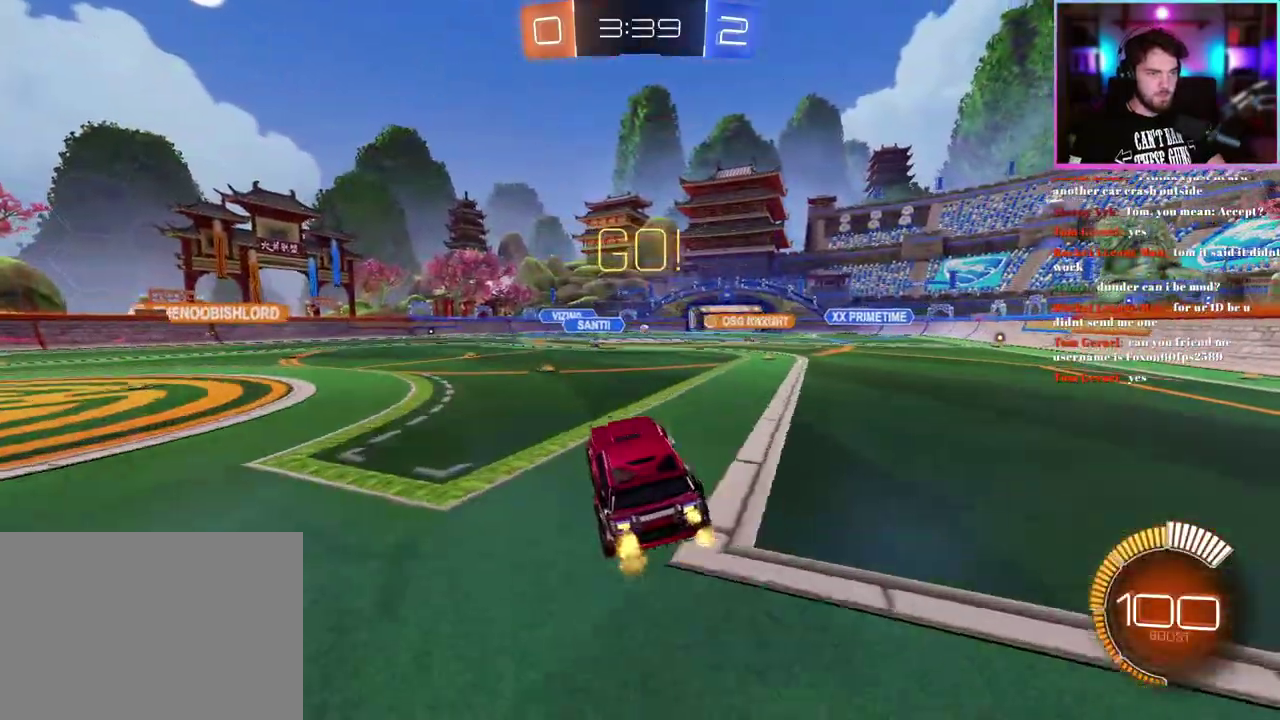
{"buttons": ["R2"], "left_stick": "center", "events": [[150, "left_stick", "down"], [267, "left_stick", "center"]]}
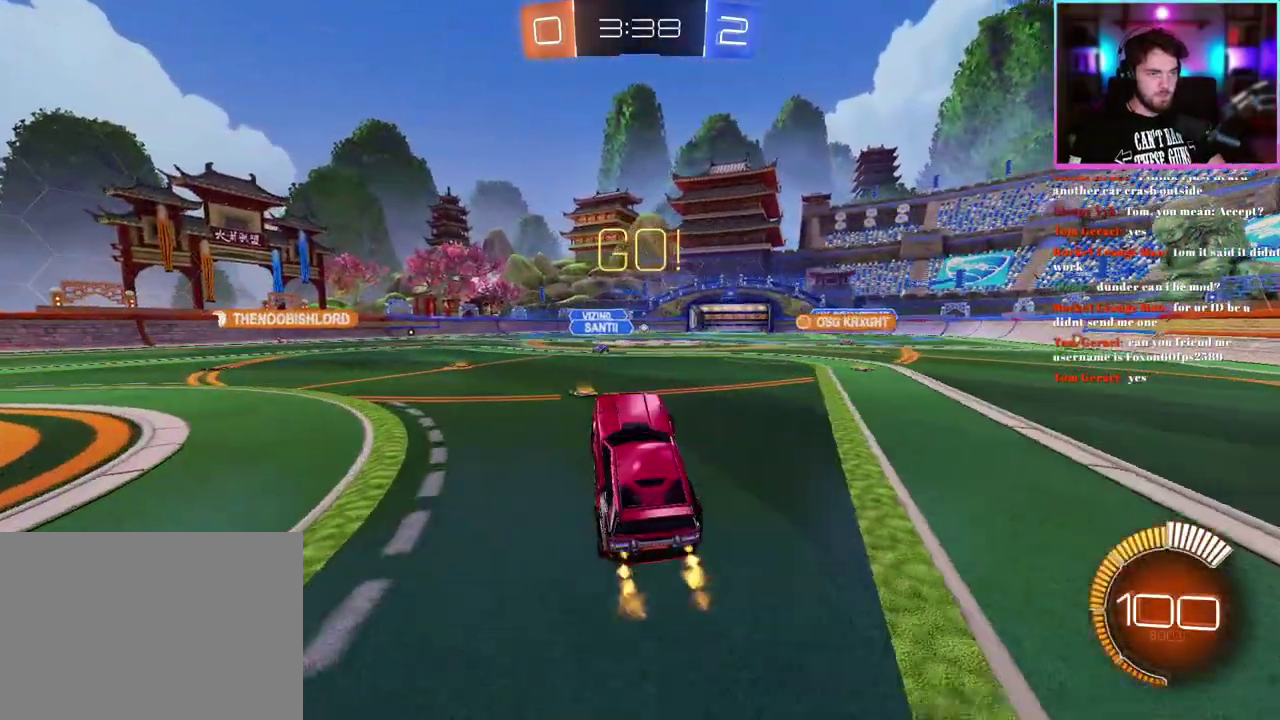
{"buttons": ["R1", "R2"], "left_stick": "right", "events": [[233, "left_stick", "up"], [367, "left_stick", "up-right"], [417, "R1", "down"], [433, "left_stick", "right"]]}
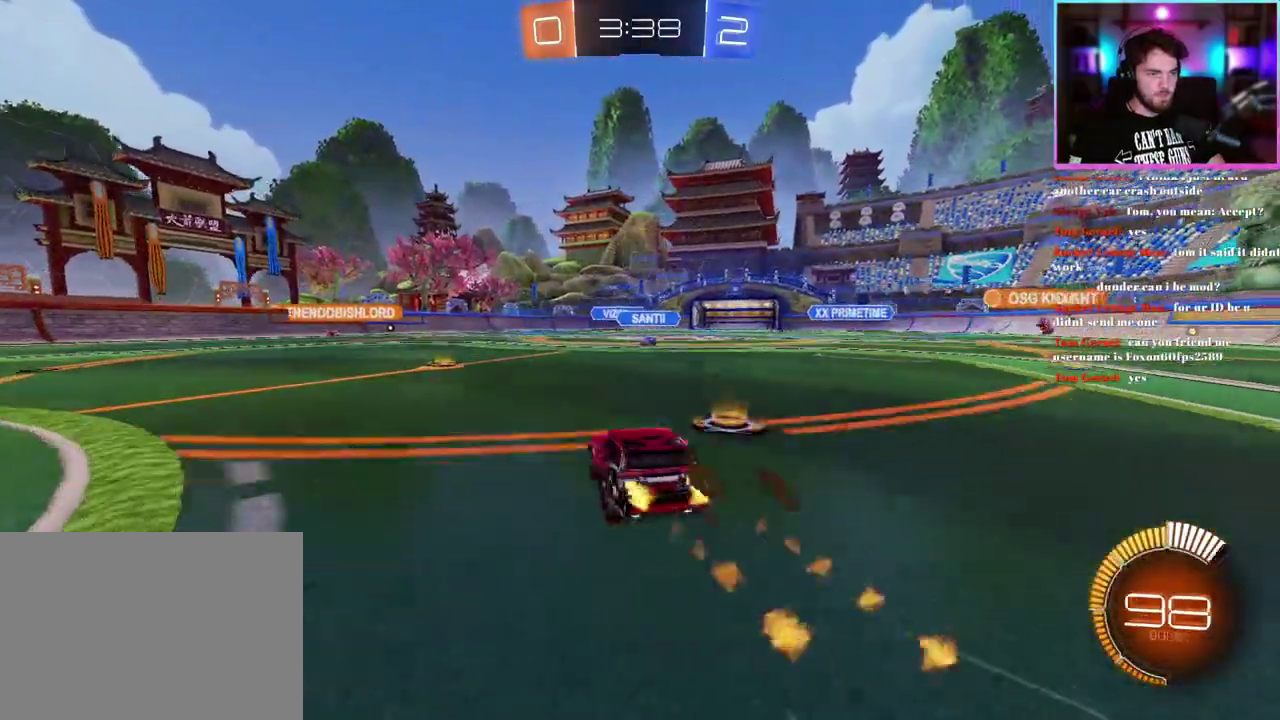
{"buttons": ["R2"], "left_stick": "center", "events": [[100, "left_stick", "center"], [350, "R1", "up"]]}
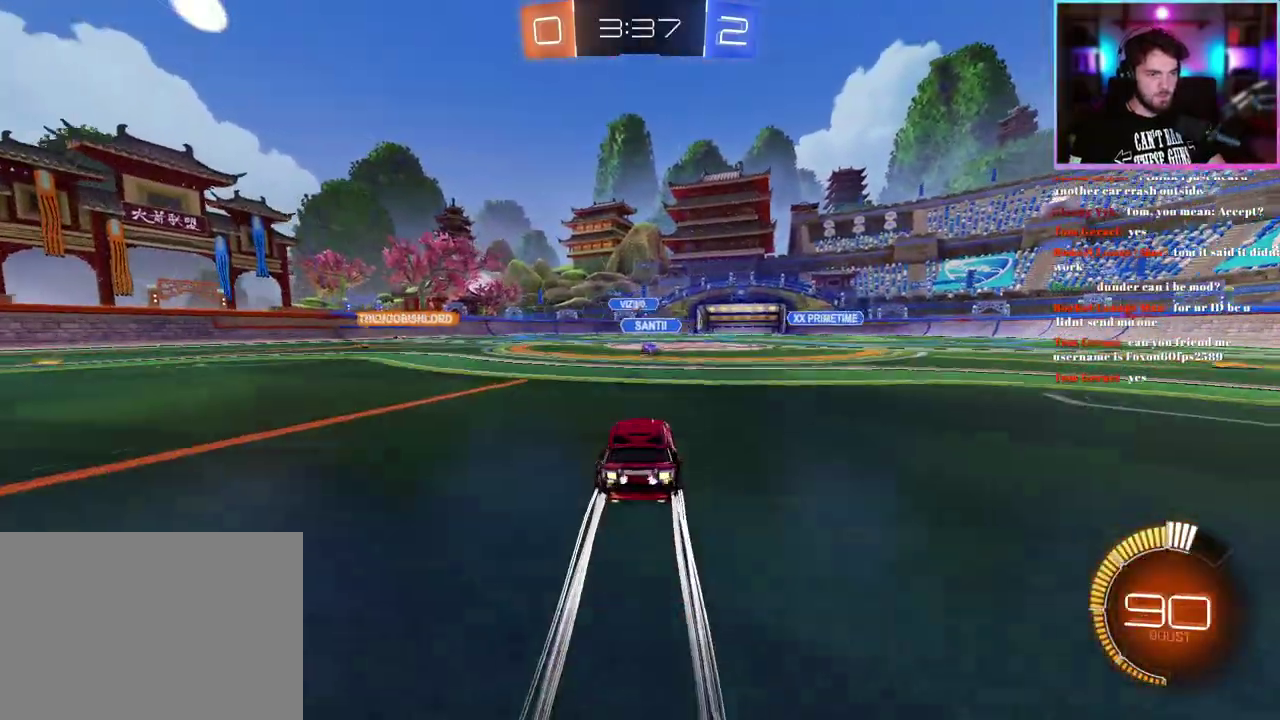
{"buttons": ["R2"], "left_stick": "center", "events": []}
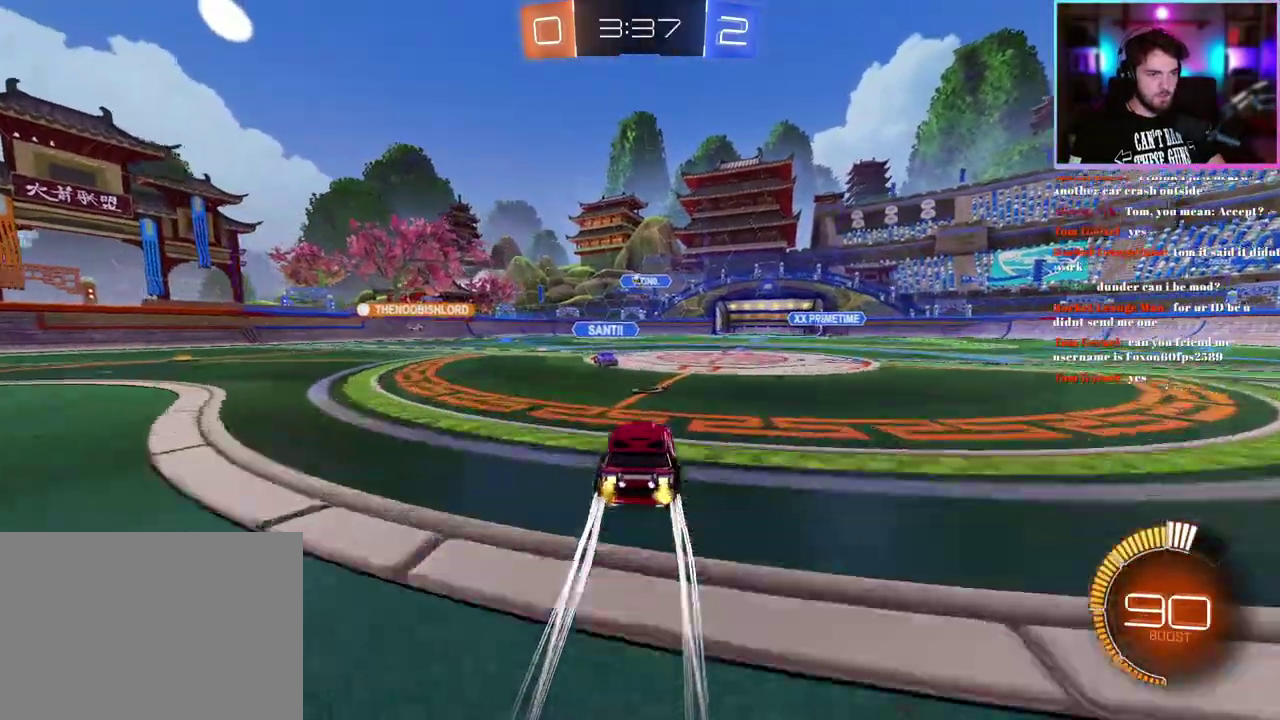
{"buttons": ["R2"], "left_stick": "left", "events": [[467, "left_stick", "left"]]}
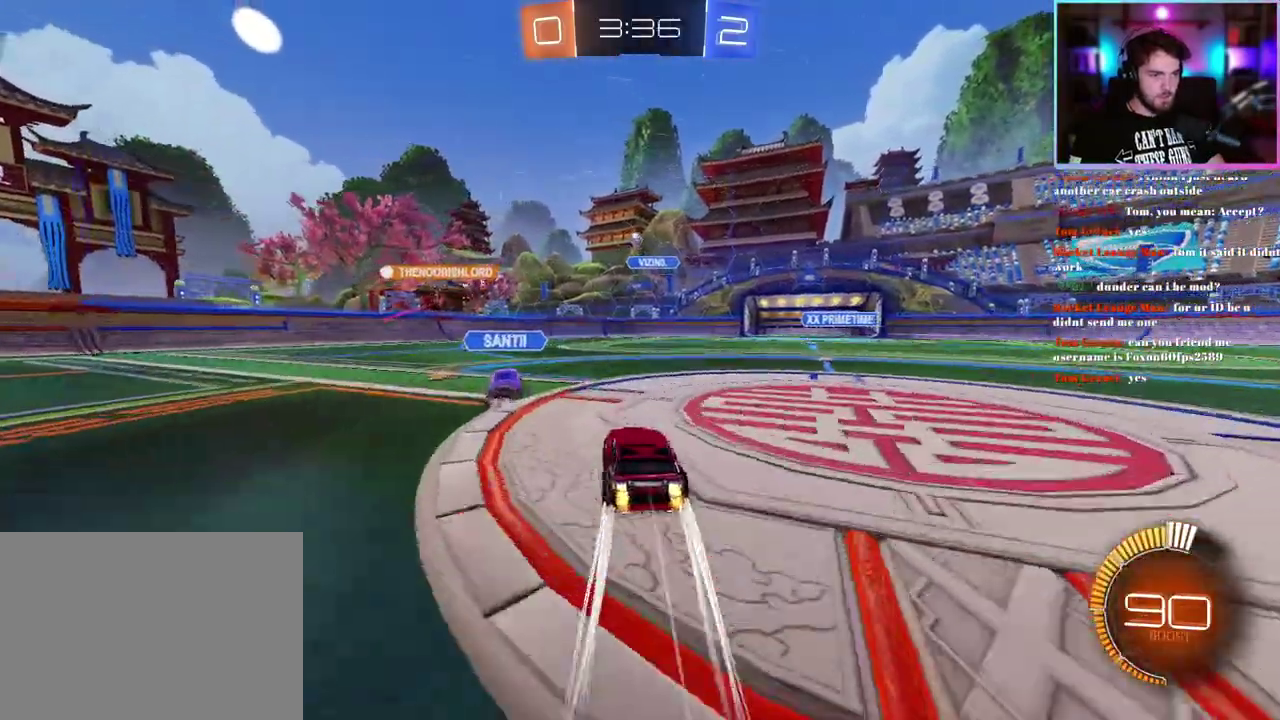
{"buttons": ["R2"], "left_stick": "down-left", "events": [[33, "R1", "down"], [150, "R1", "up"], [150, "left_stick", "center"], [217, "R1", "down"], [250, "left_stick", "left"], [333, "R1", "up"], [467, "left_stick", "down-left"]]}
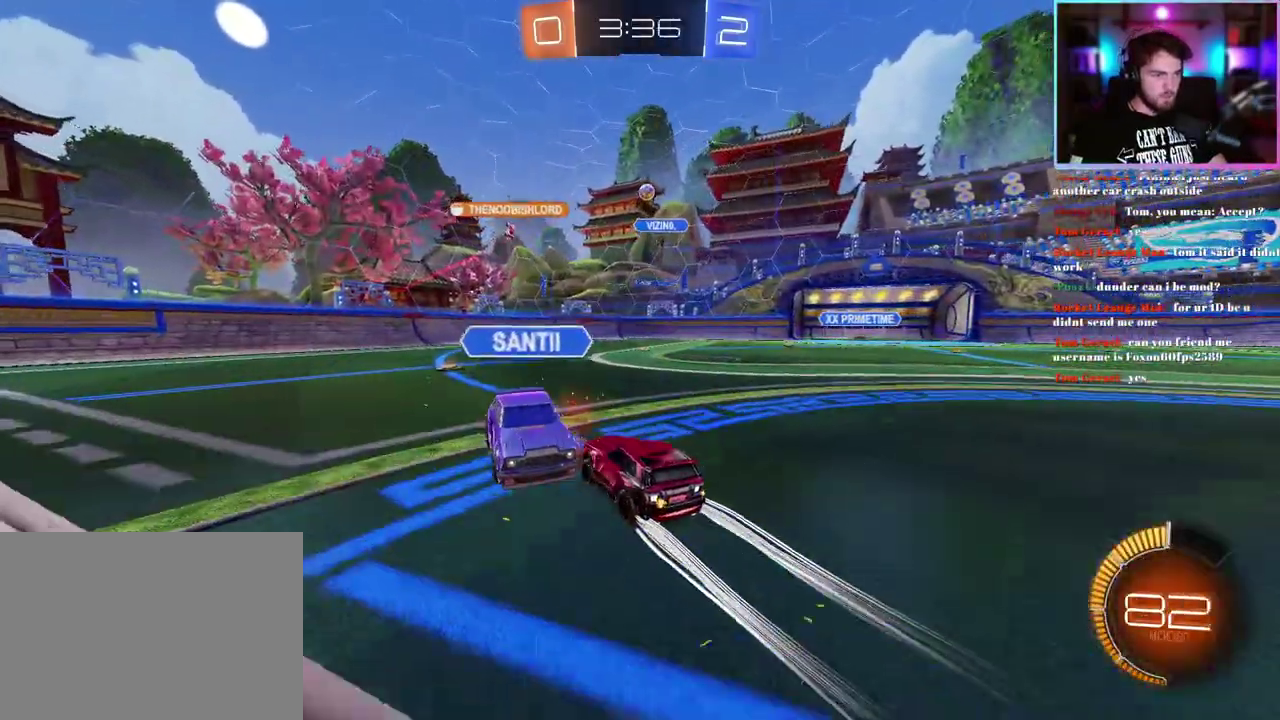
{"buttons": ["R2"], "left_stick": "center", "events": [[283, "left_stick", "center"]]}
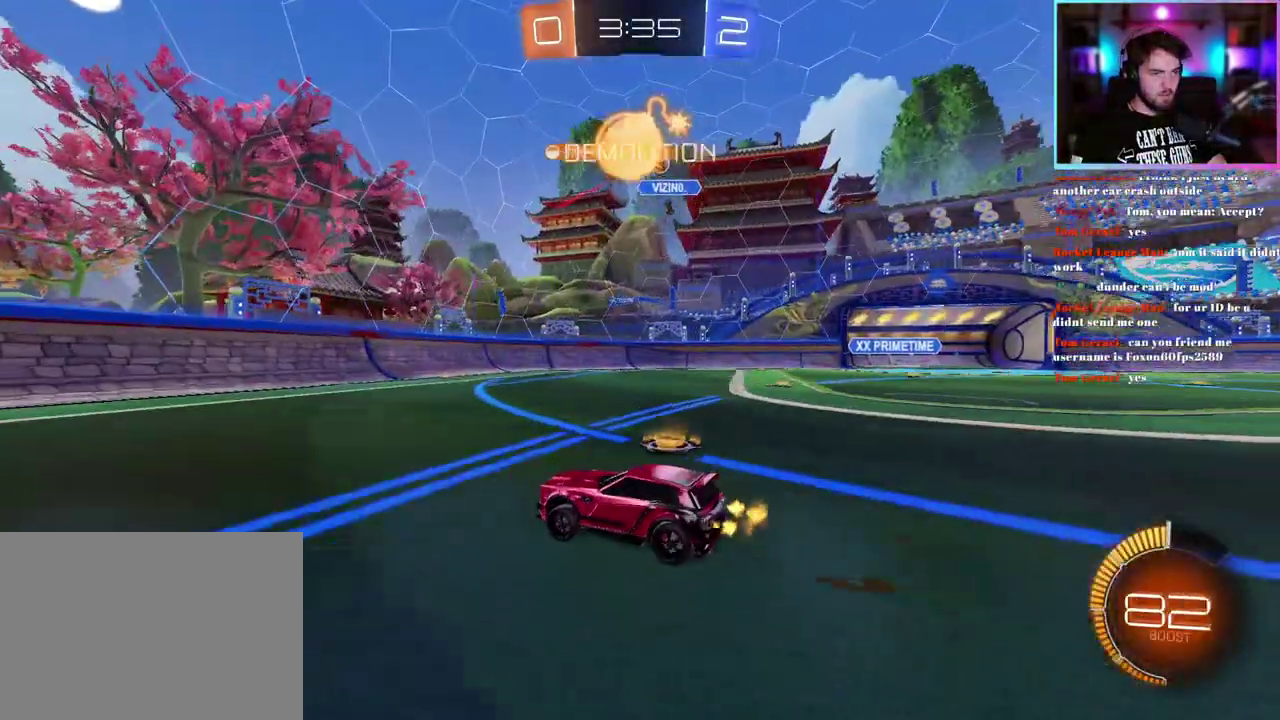
{"buttons": ["R2"], "left_stick": "down-right", "events": [[150, "left_stick", "right"], [233, "left_stick", "center"], [433, "left_stick", "down-right"]]}
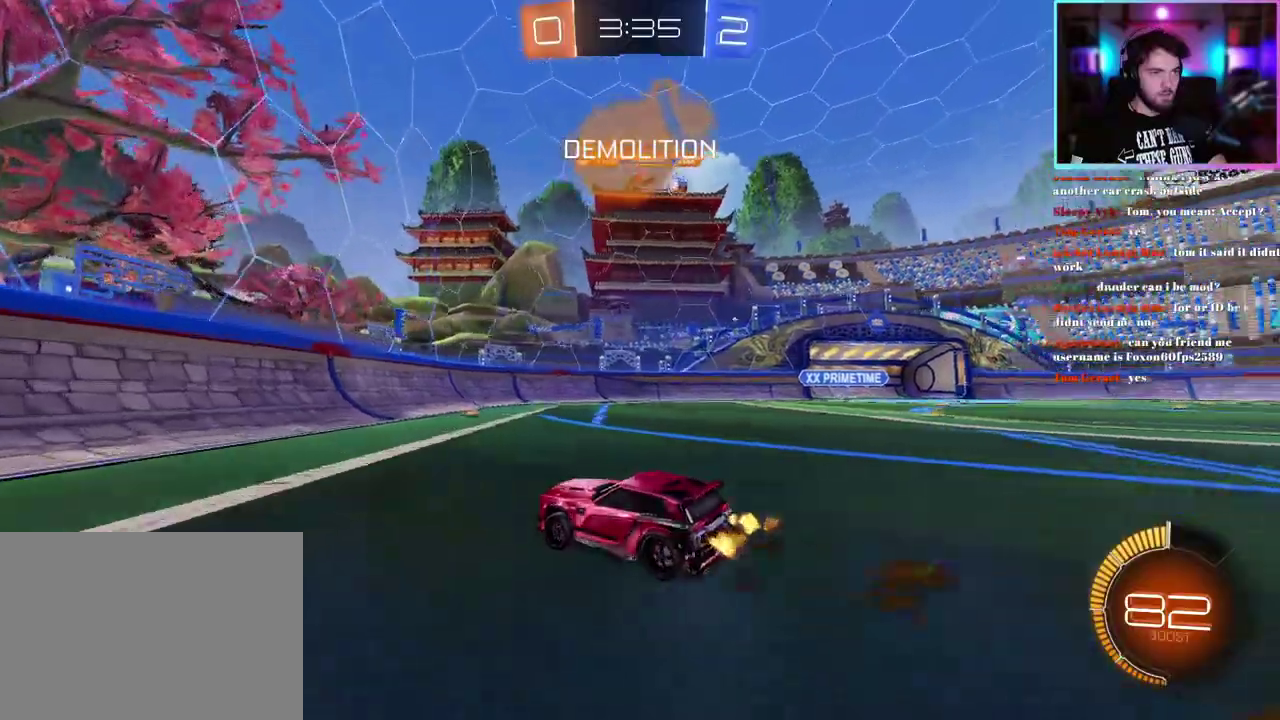
{"buttons": ["R2"], "left_stick": "right", "events": [[150, "SQUARE", "down"], [200, "SQUARE", "up"], [233, "left_stick", "right"]]}
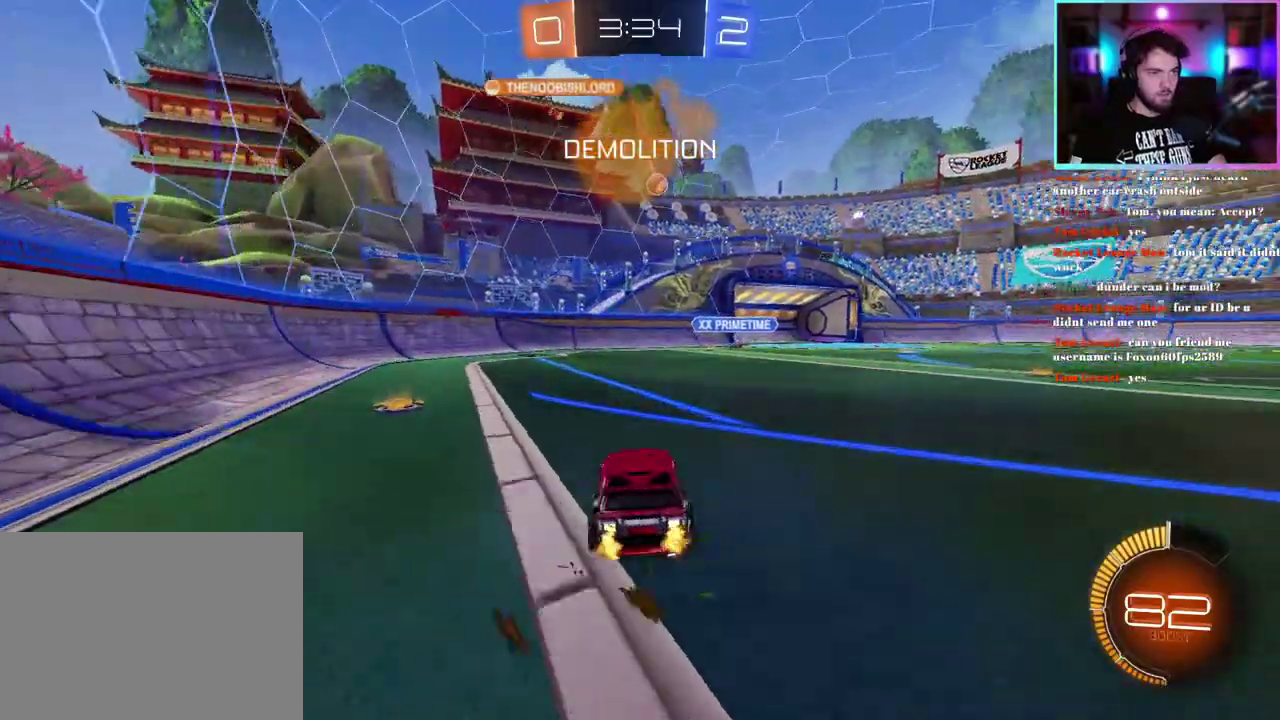
{"buttons": ["R2"], "left_stick": "right", "events": [[200, "left_stick", "down-right"], [250, "left_stick", "center"], [417, "left_stick", "right"]]}
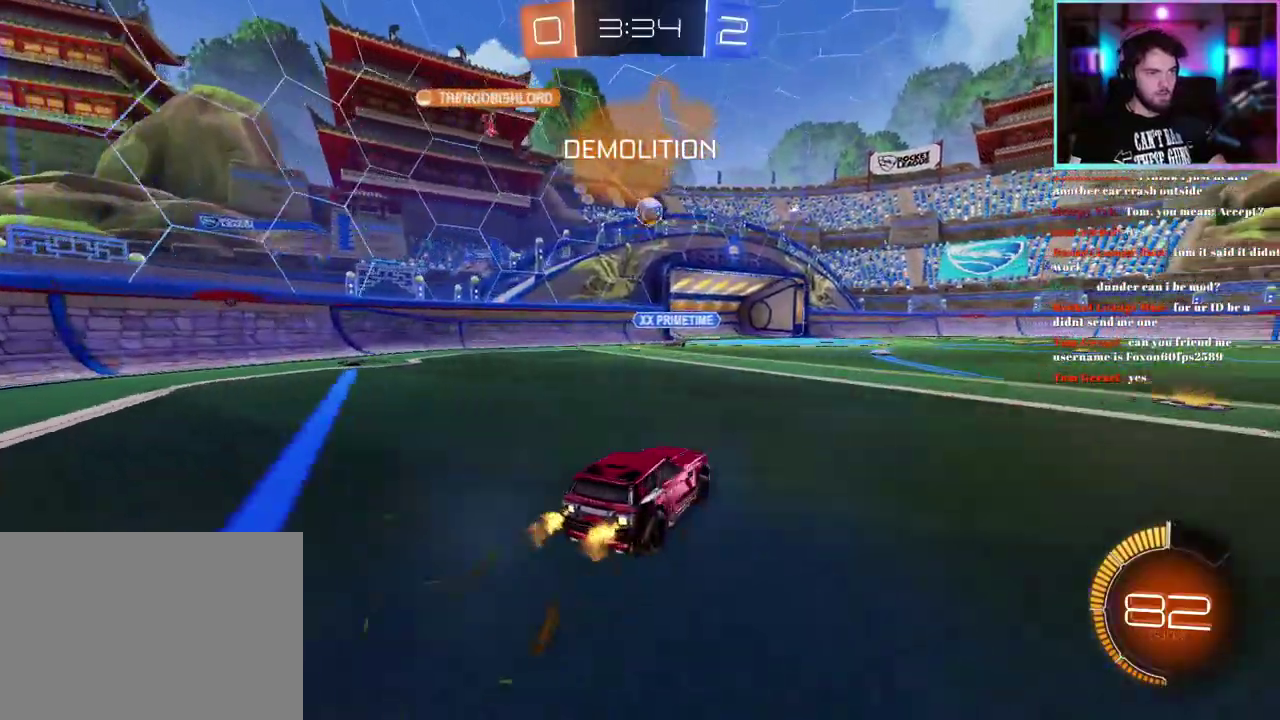
{"buttons": ["R2"], "left_stick": "center", "events": [[50, "left_stick", "center"]]}
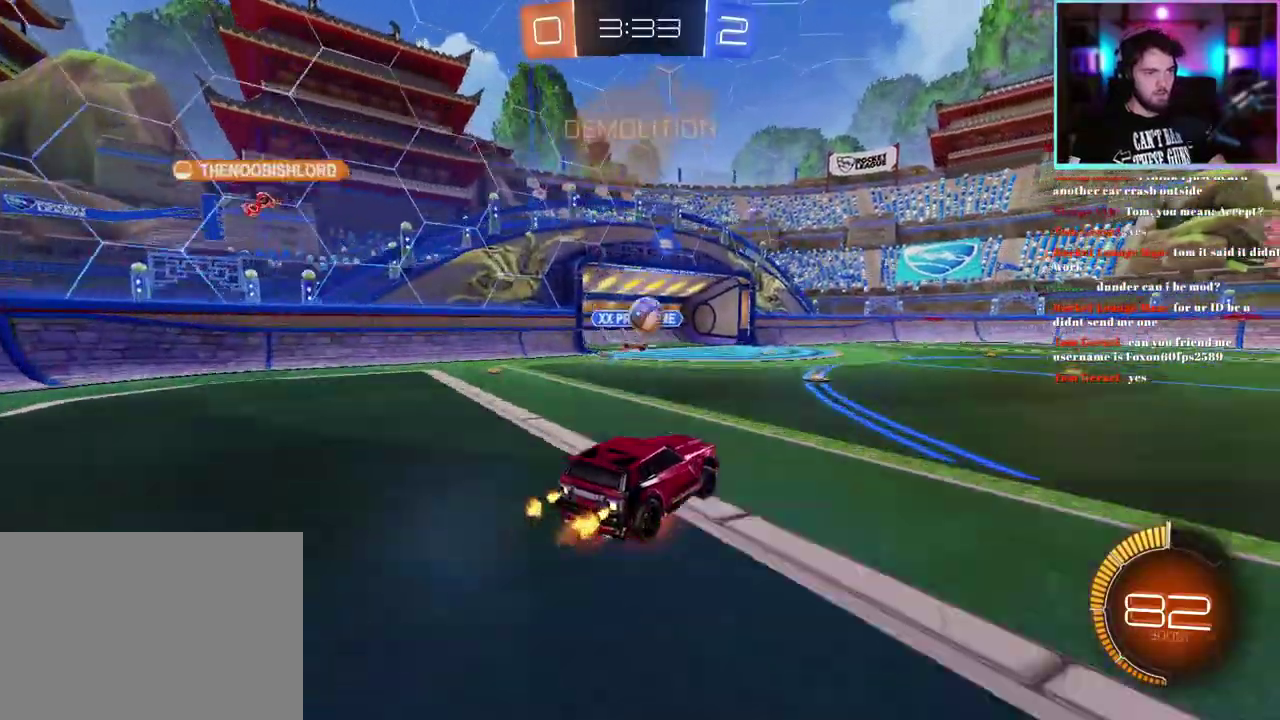
{"buttons": ["L1", "R2"], "left_stick": "center", "events": [[50, "left_stick", "down-right"], [100, "left_stick", "right"], [183, "left_stick", "up-right"], [200, "L1", "down"], [283, "R1", "down"], [300, "left_stick", "right"], [383, "left_stick", "center"], [433, "R1", "up"]]}
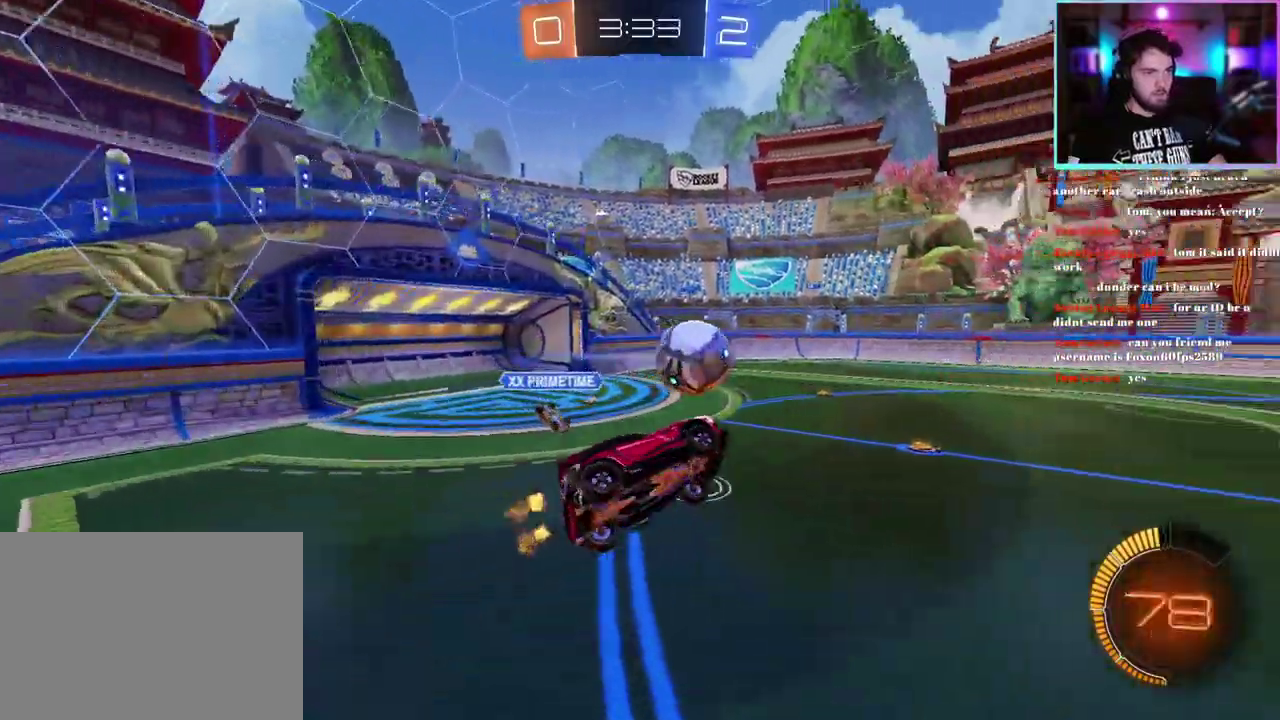
{"buttons": ["L1", "R2"], "left_stick": "up-right", "events": [[217, "left_stick", "right"], [483, "left_stick", "up-right"]]}
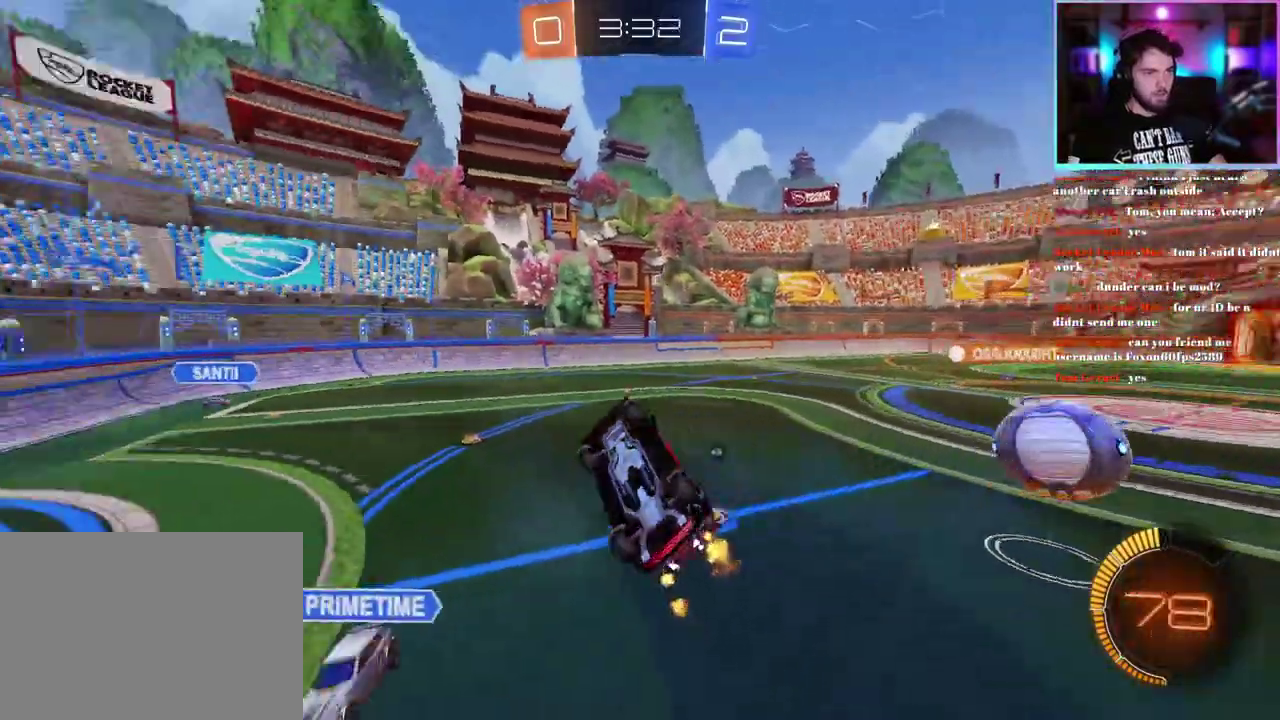
{"buttons": ["R2"], "left_stick": "center", "events": [[183, "TRIANGLE", "down"], [183, "left_stick", "center"], [200, "L1", "up"], [283, "TRIANGLE", "up"]]}